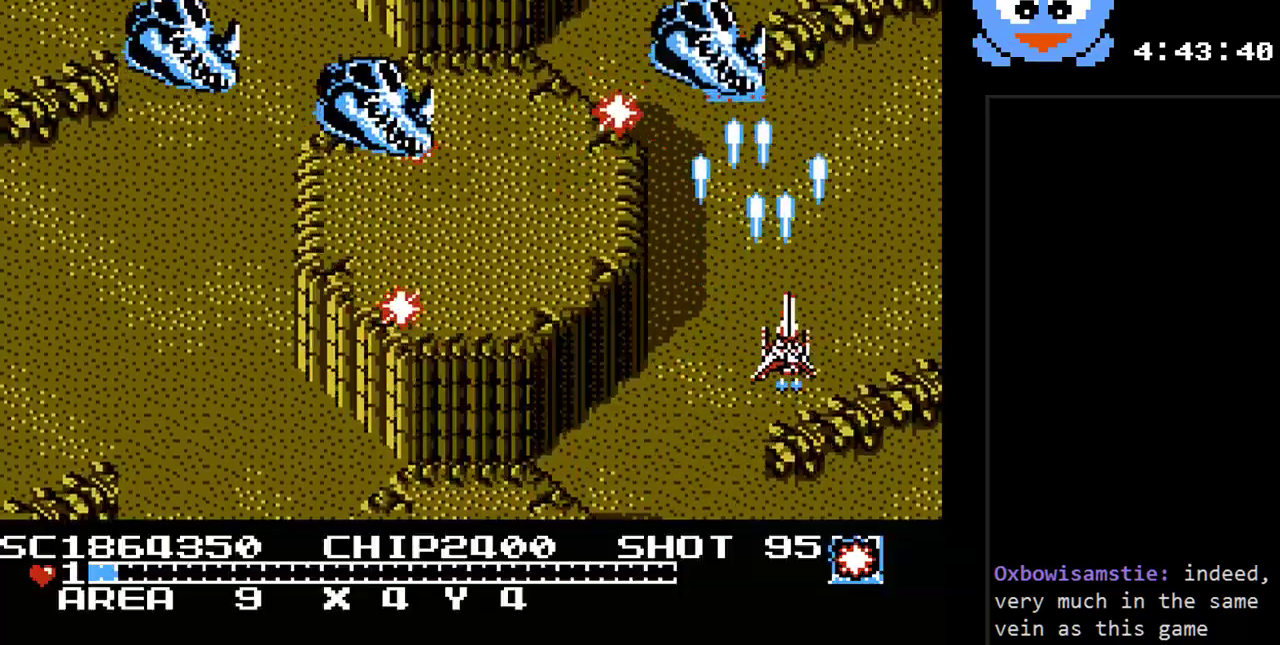
Gameplay with a controller (Nintendo layout); each line is a JSON object with the inputs held at the frame after it. "events" lists button and stick changes between this image and that frame as [ms after this image, input, new state], when the widget could be followed in between. Not read: L3 R3.
{"buttons": ["Y", "DPAD_DOWN", "DPAD_RIGHT"], "events": [[33, "B", "up"], [33, "DPAD_LEFT", "down"], [83, "DPAD_UP", "up"], [183, "DPAD_UP", "down"], [217, "DPAD_LEFT", "up"], [383, "DPAD_RIGHT", "down"], [450, "DPAD_UP", "up"], [500, "DPAD_DOWN", "down"]]}
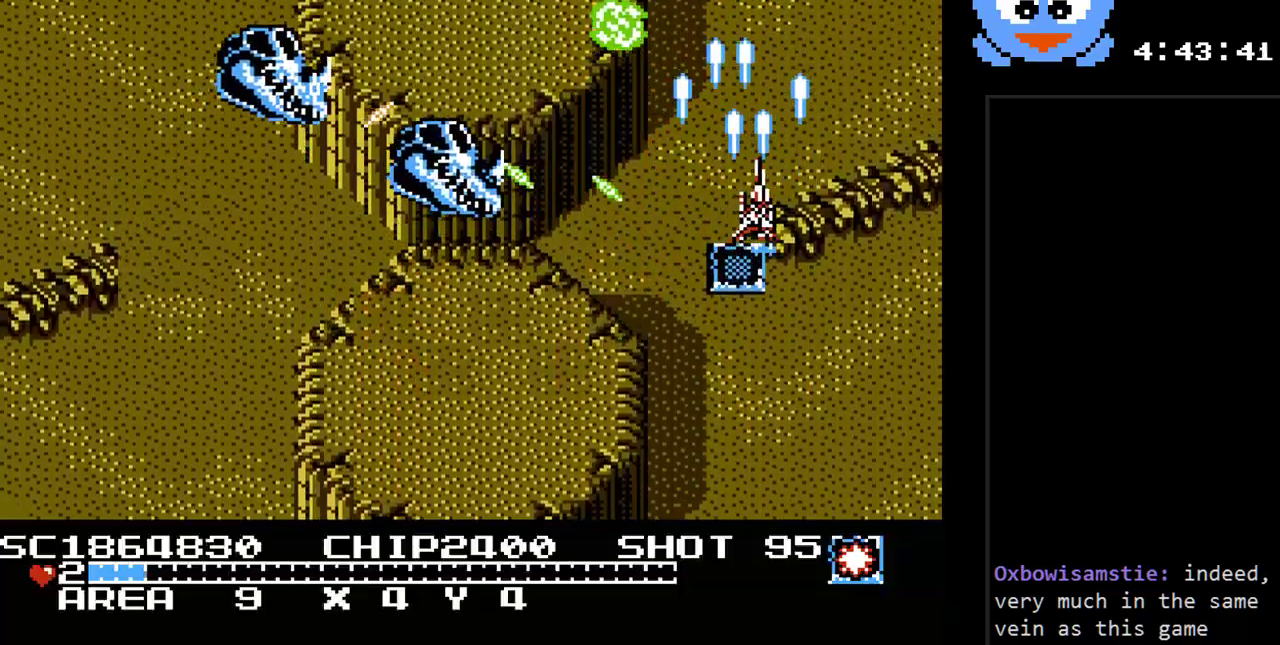
{"buttons": ["Y", "DPAD_DOWN", "DPAD_LEFT"], "events": [[33, "DPAD_RIGHT", "up"], [333, "DPAD_LEFT", "down"]]}
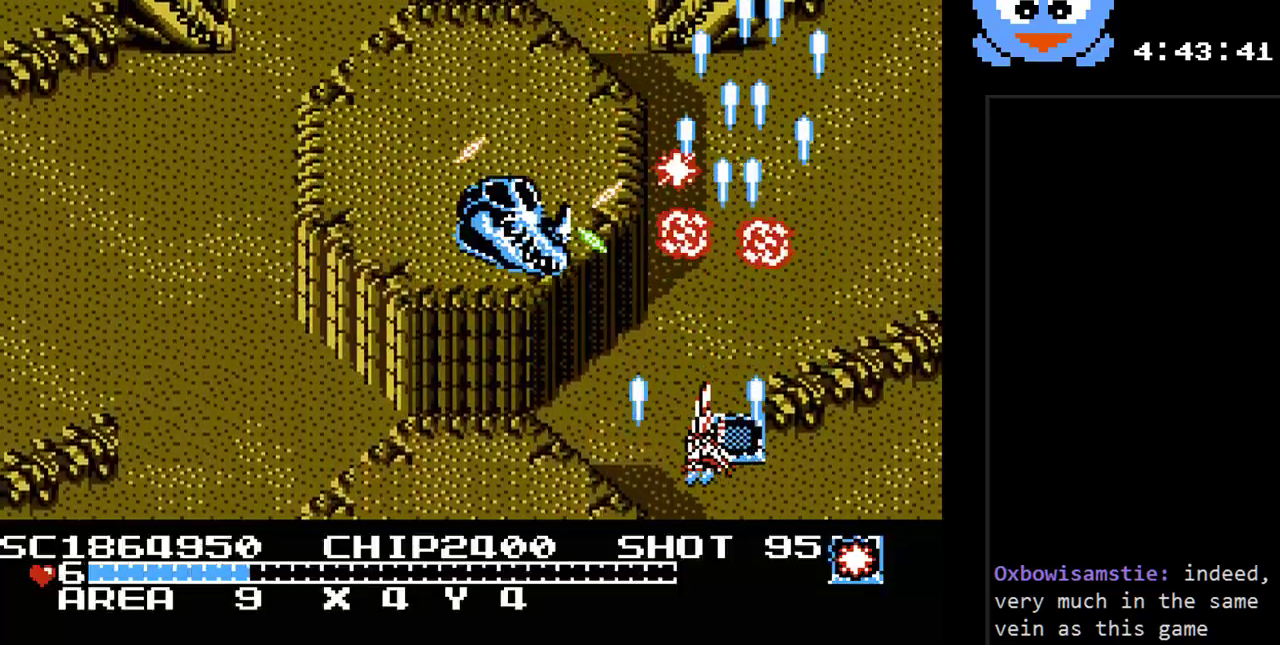
{"buttons": ["Y", "DPAD_LEFT"], "events": [[117, "DPAD_DOWN", "up"], [183, "B", "down"], [333, "B", "up"], [333, "DPAD_DOWN", "down"], [500, "DPAD_DOWN", "up"]]}
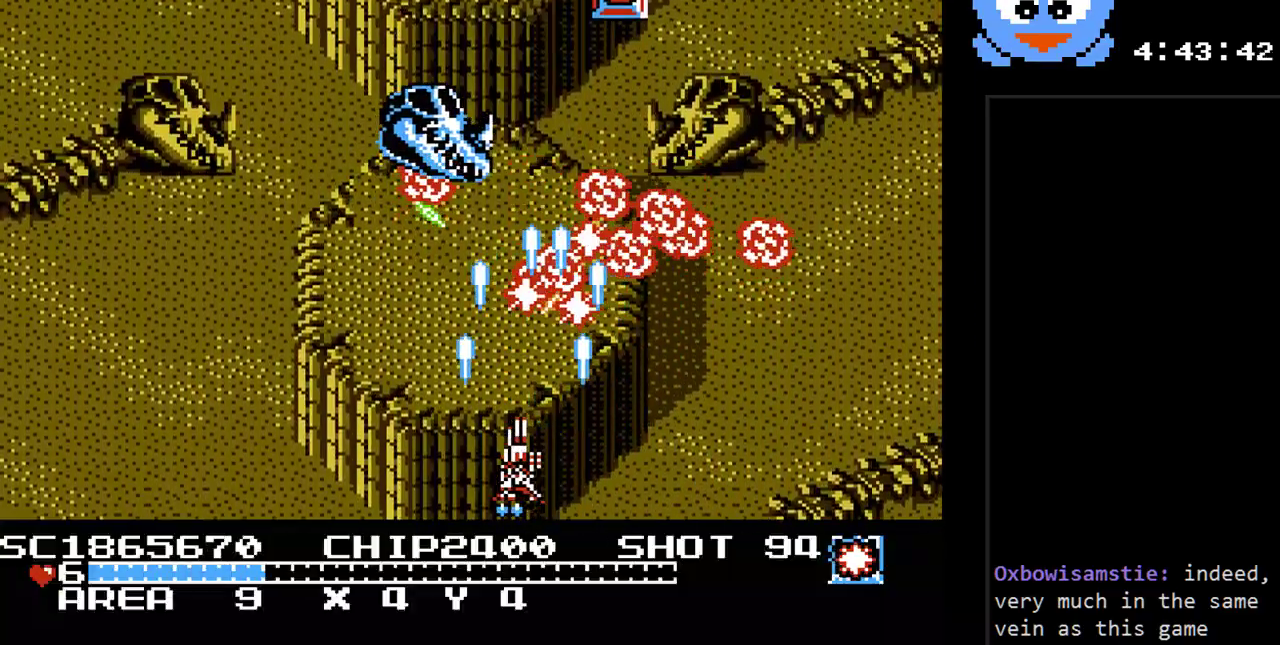
{"buttons": ["Y", "DPAD_RIGHT"], "events": [[133, "DPAD_UP", "down"], [150, "DPAD_LEFT", "up"], [217, "DPAD_RIGHT", "down"], [283, "DPAD_UP", "up"]]}
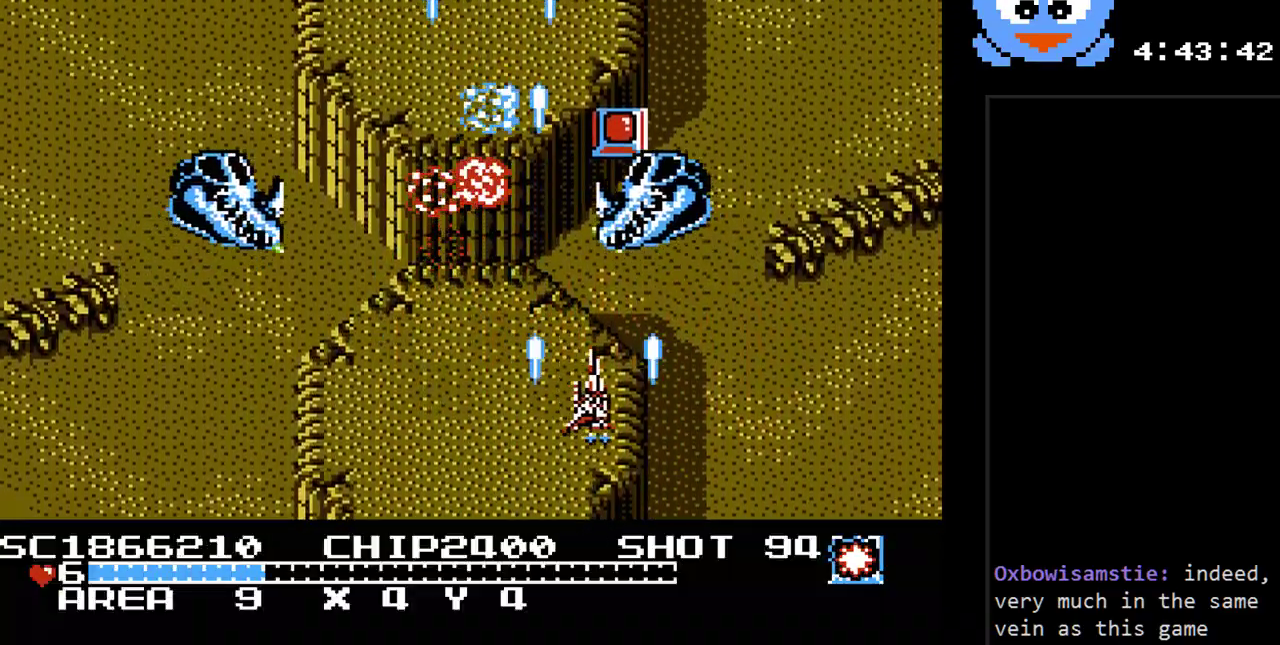
{"buttons": ["Y", "DPAD_UP"], "events": [[17, "DPAD_DOWN", "down"], [50, "DPAD_RIGHT", "up"], [167, "DPAD_RIGHT", "down"], [267, "DPAD_DOWN", "up"], [267, "DPAD_RIGHT", "up"], [267, "DPAD_UP", "down"], [300, "DPAD_LEFT", "down"], [433, "DPAD_LEFT", "up"]]}
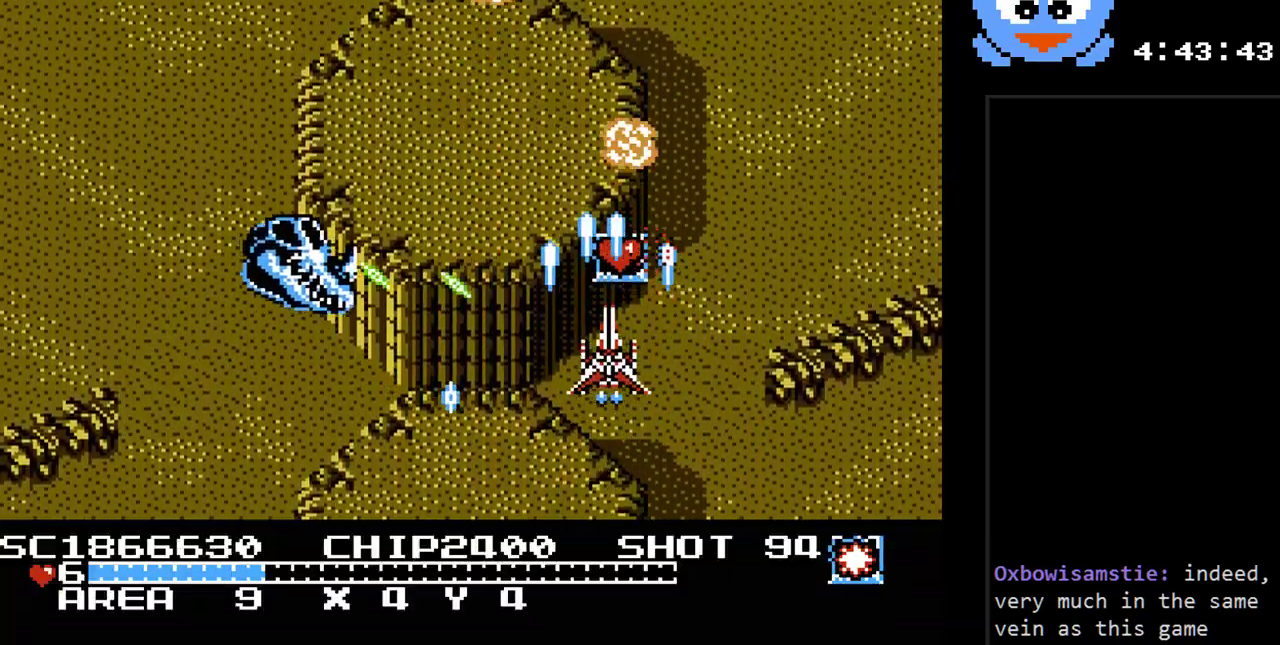
{"buttons": ["Y", "DPAD_DOWN", "DPAD_RIGHT"], "events": [[183, "DPAD_RIGHT", "down"], [250, "DPAD_UP", "up"], [317, "DPAD_DOWN", "down"]]}
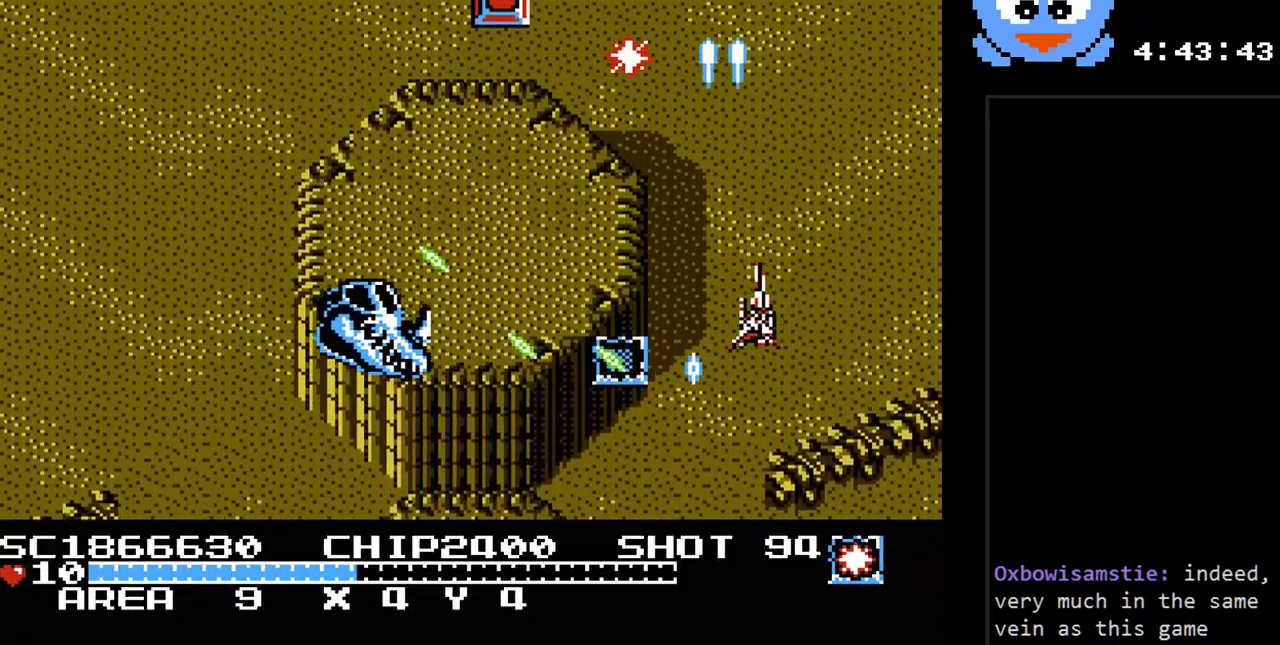
{"buttons": ["Y", "DPAD_UP", "DPAD_LEFT"], "events": [[100, "DPAD_DOWN", "up"], [133, "B", "down"], [200, "DPAD_UP", "down"], [233, "DPAD_RIGHT", "up"], [250, "DPAD_LEFT", "down"], [383, "B", "up"]]}
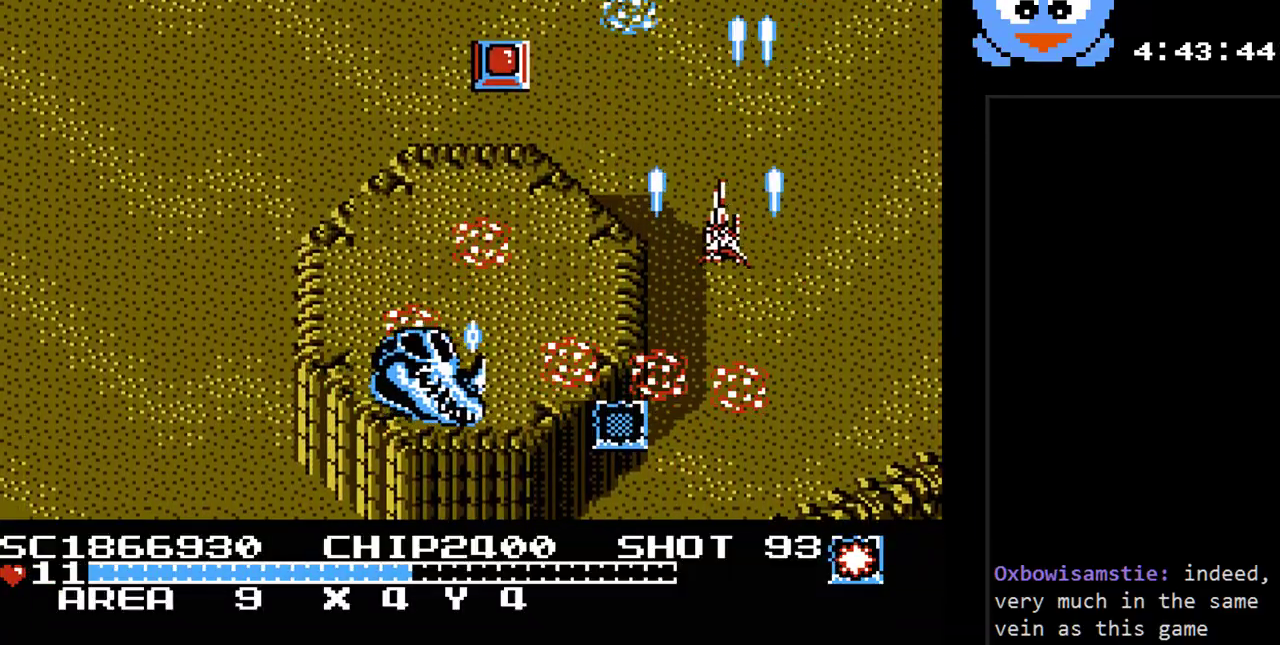
{"buttons": ["Y", "DPAD_DOWN", "DPAD_LEFT"], "events": [[267, "DPAD_LEFT", "up"], [300, "DPAD_RIGHT", "down"], [367, "DPAD_DOWN", "down"], [367, "DPAD_RIGHT", "up"], [367, "DPAD_UP", "up"], [433, "DPAD_LEFT", "down"]]}
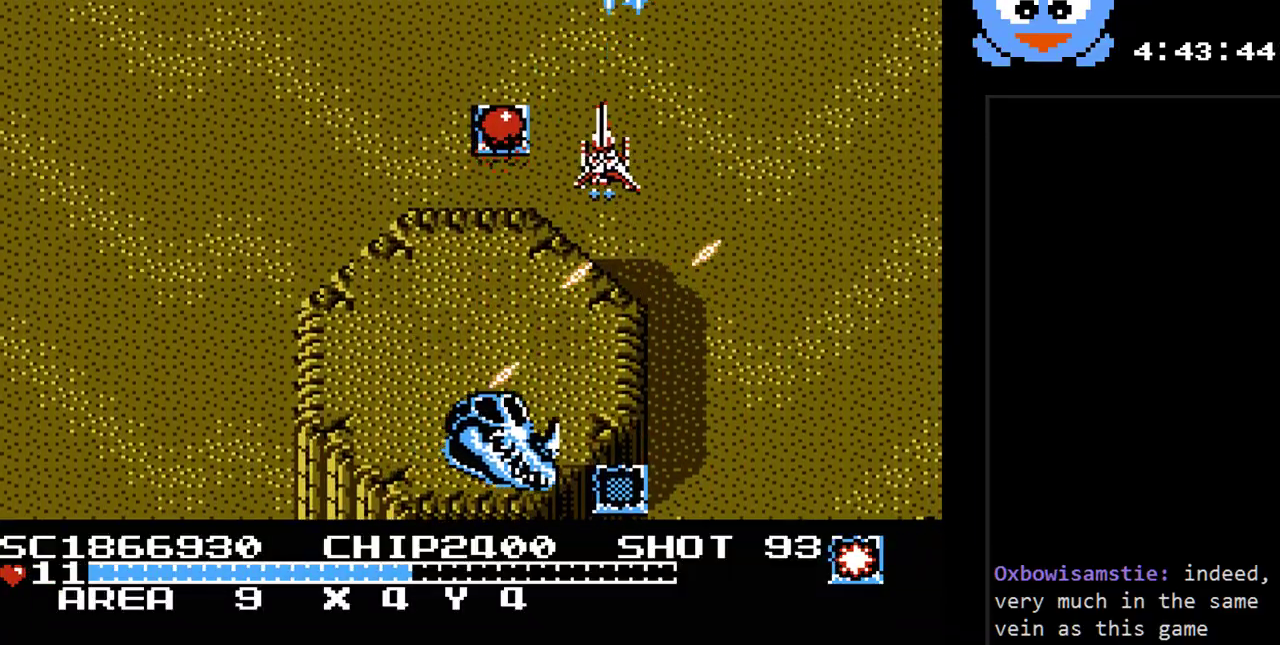
{"buttons": ["Y", "DPAD_UP"], "events": [[317, "DPAD_LEFT", "up"], [417, "DPAD_DOWN", "up"], [417, "DPAD_RIGHT", "down"], [450, "DPAD_RIGHT", "up"], [450, "DPAD_UP", "down"]]}
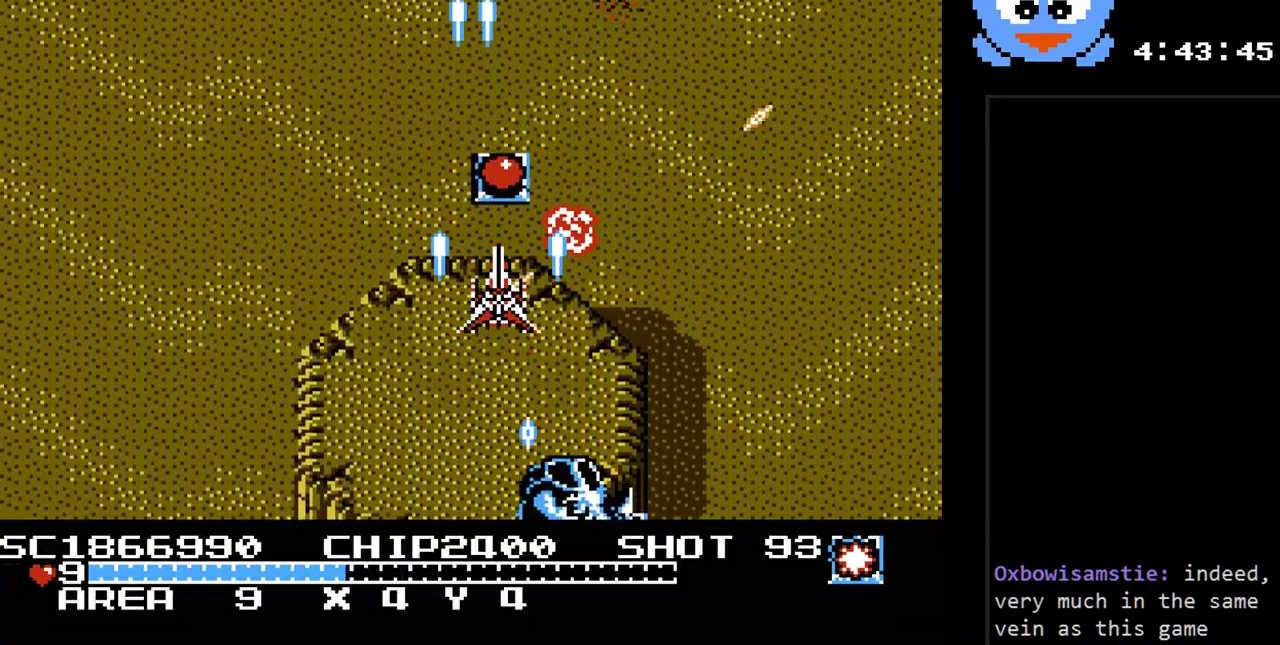
{"buttons": ["Y", "DPAD_RIGHT"], "events": [[300, "DPAD_LEFT", "down"], [333, "DPAD_UP", "up"], [383, "DPAD_UP", "down"], [417, "DPAD_LEFT", "up"], [450, "DPAD_RIGHT", "down"], [450, "DPAD_UP", "up"]]}
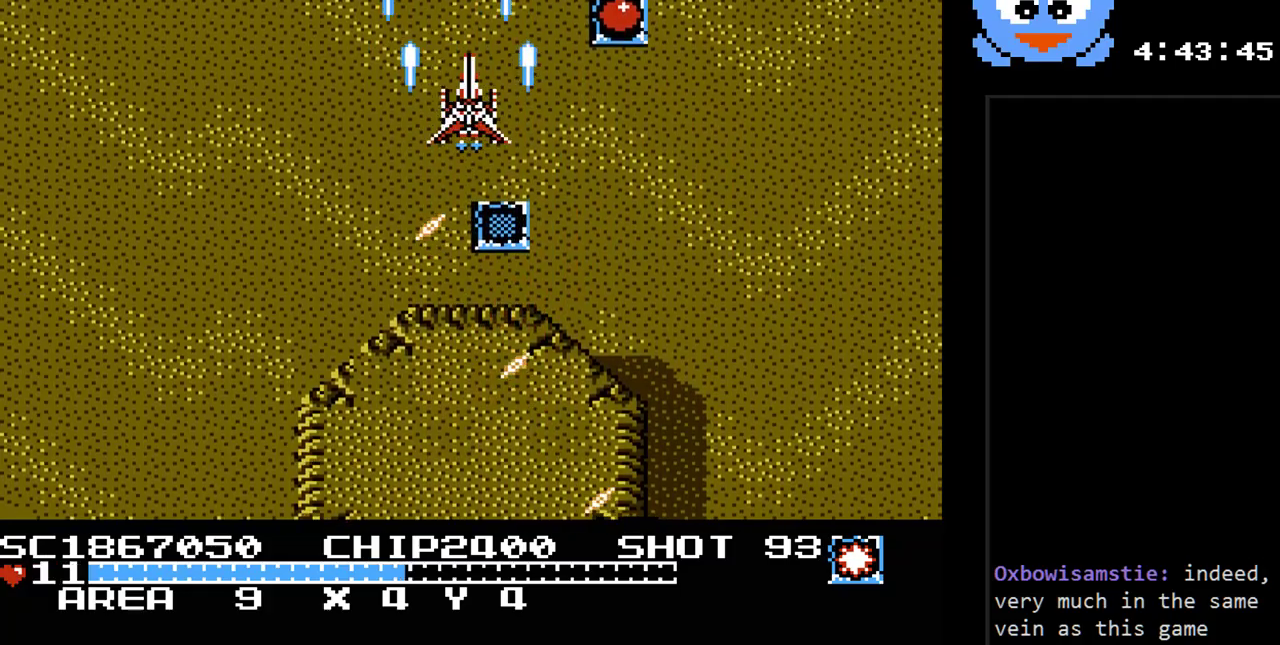
{"buttons": ["Y", "DPAD_DOWN"], "events": [[50, "DPAD_UP", "down"], [367, "DPAD_UP", "up"], [433, "DPAD_DOWN", "down"], [500, "DPAD_RIGHT", "up"]]}
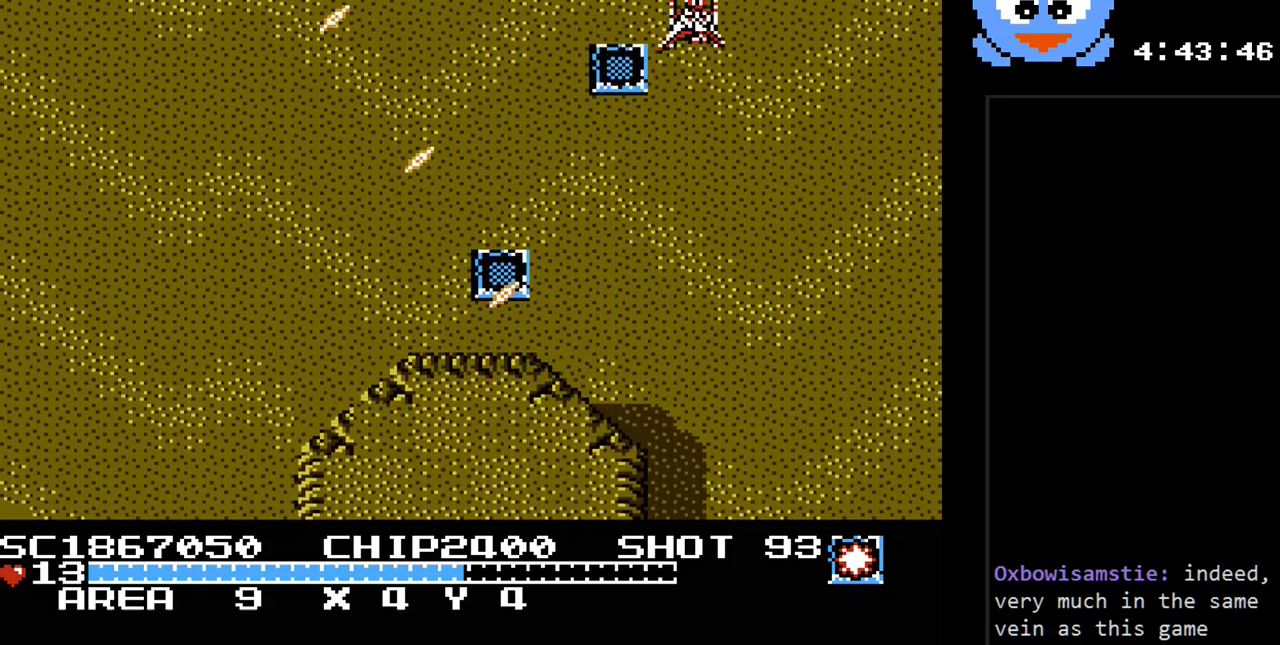
{"buttons": ["Y", "DPAD_LEFT"], "events": [[217, "DPAD_LEFT", "down"], [317, "DPAD_DOWN", "up"]]}
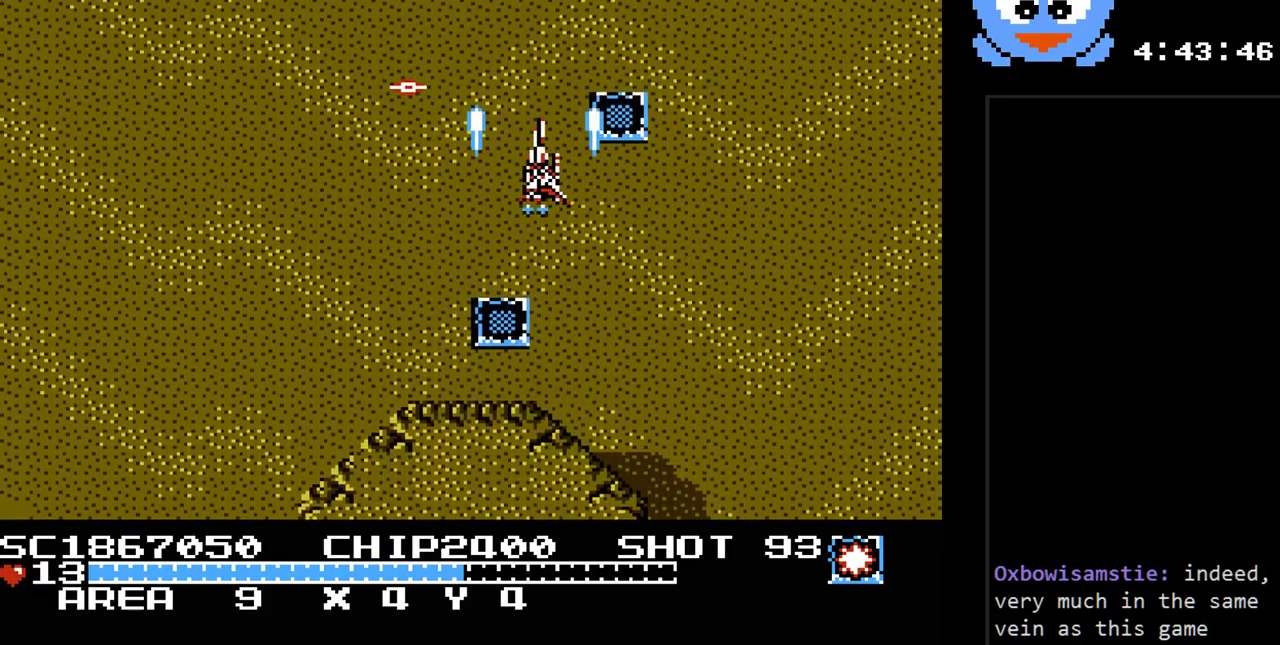
{"buttons": ["Y", "DPAD_DOWN"], "events": [[50, "DPAD_DOWN", "down"], [133, "DPAD_LEFT", "up"]]}
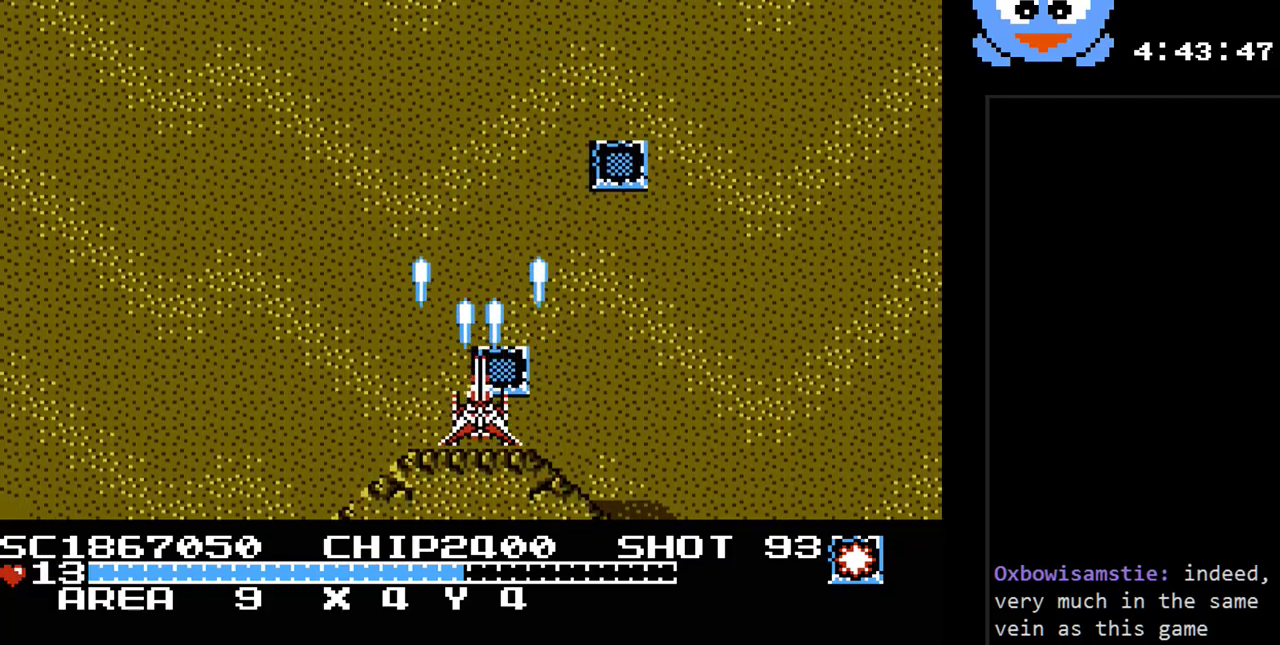
{"buttons": [], "events": [[150, "DPAD_DOWN", "up"], [400, "Y", "up"]]}
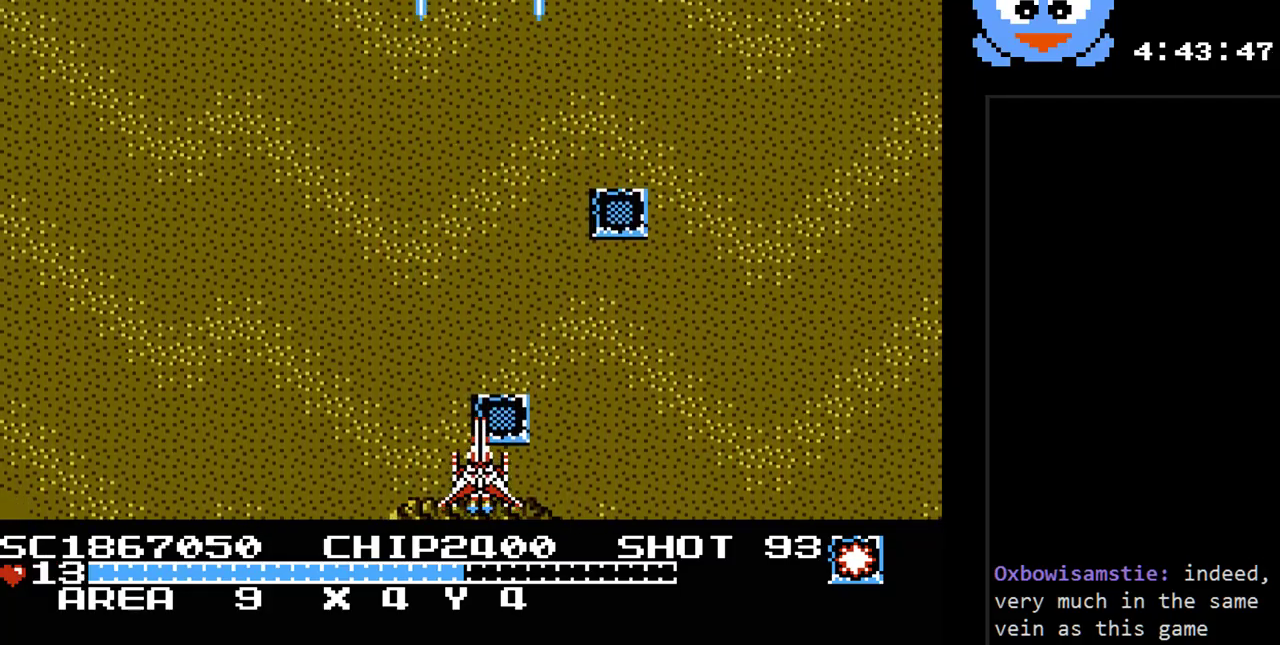
{"buttons": [], "events": []}
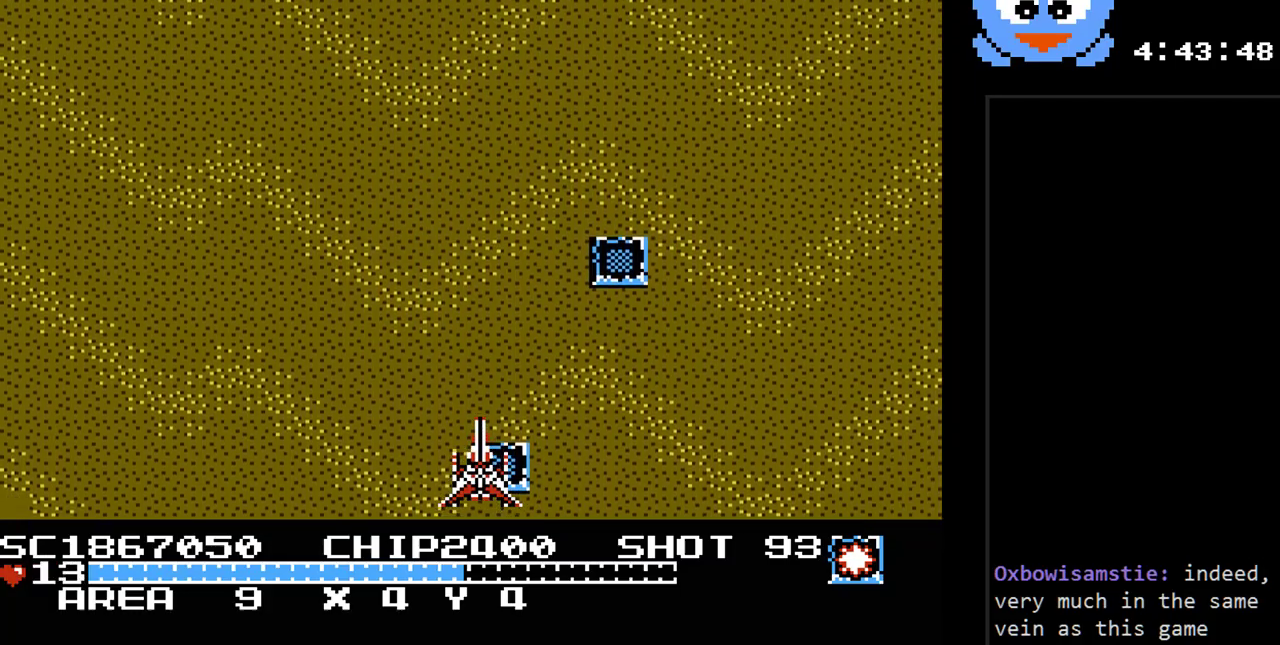
{"buttons": ["DPAD_UP"], "events": [[117, "DPAD_DOWN", "down"], [267, "DPAD_DOWN", "up"], [467, "DPAD_UP", "down"]]}
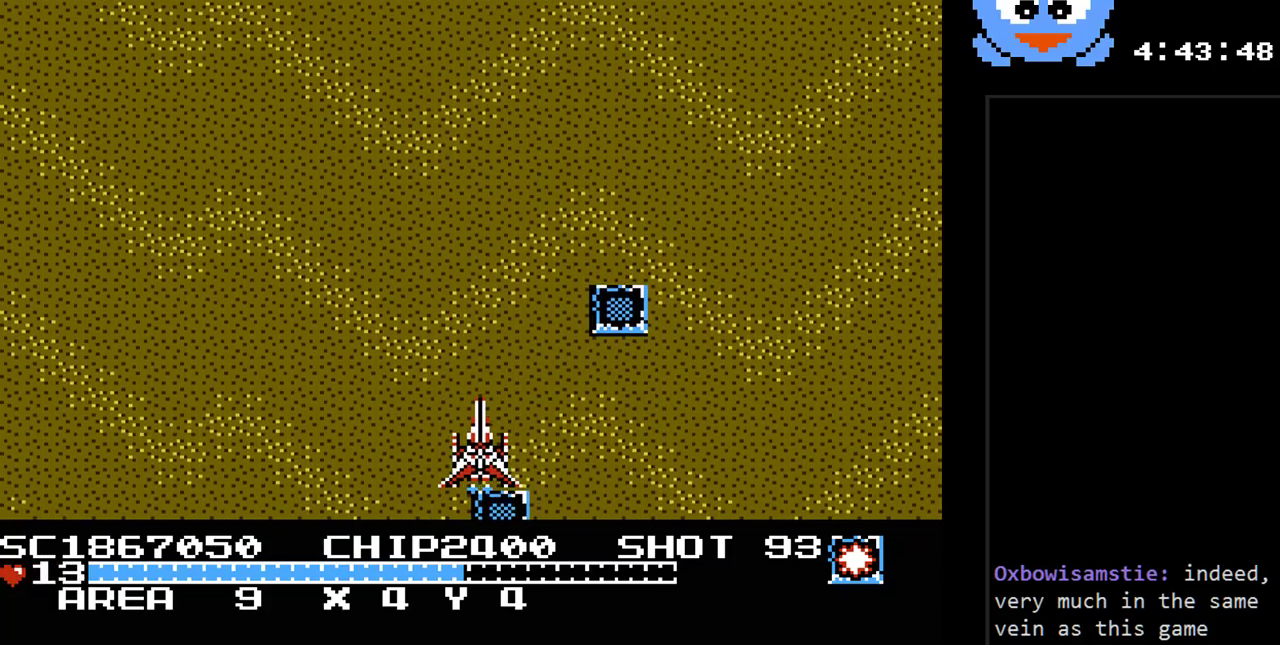
{"buttons": ["Y"], "events": [[83, "DPAD_UP", "up"], [283, "DPAD_DOWN", "down"], [383, "DPAD_DOWN", "up"], [433, "Y", "down"]]}
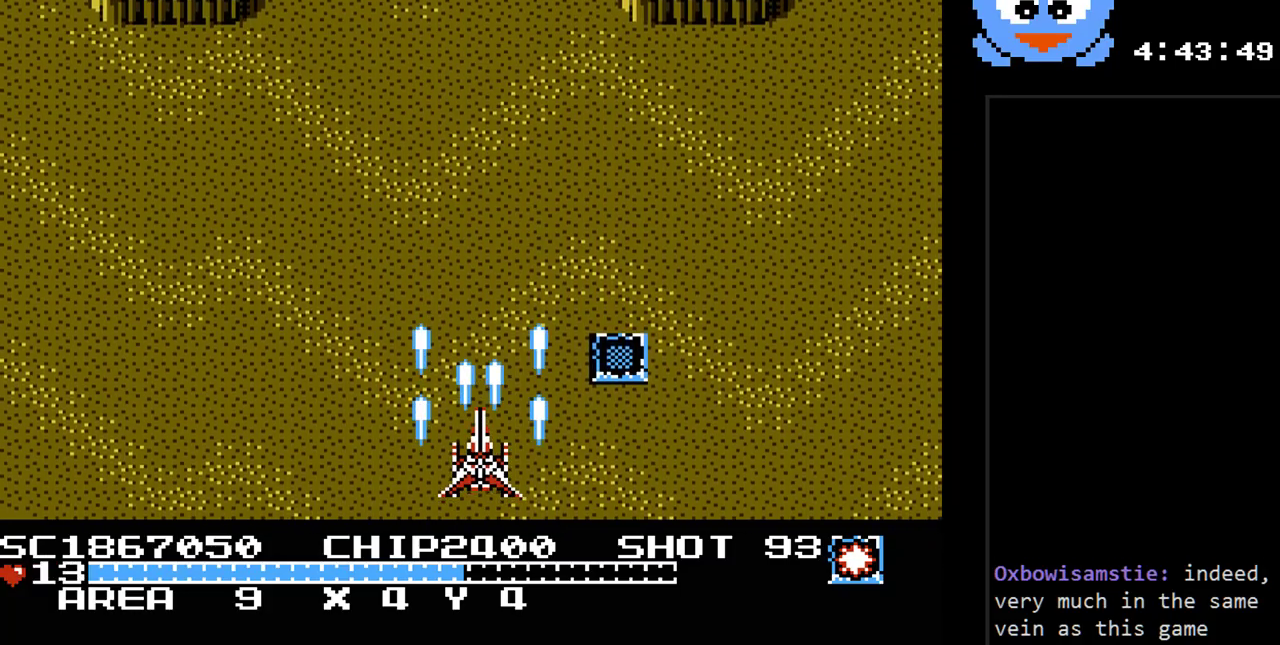
{"buttons": ["Y"], "events": []}
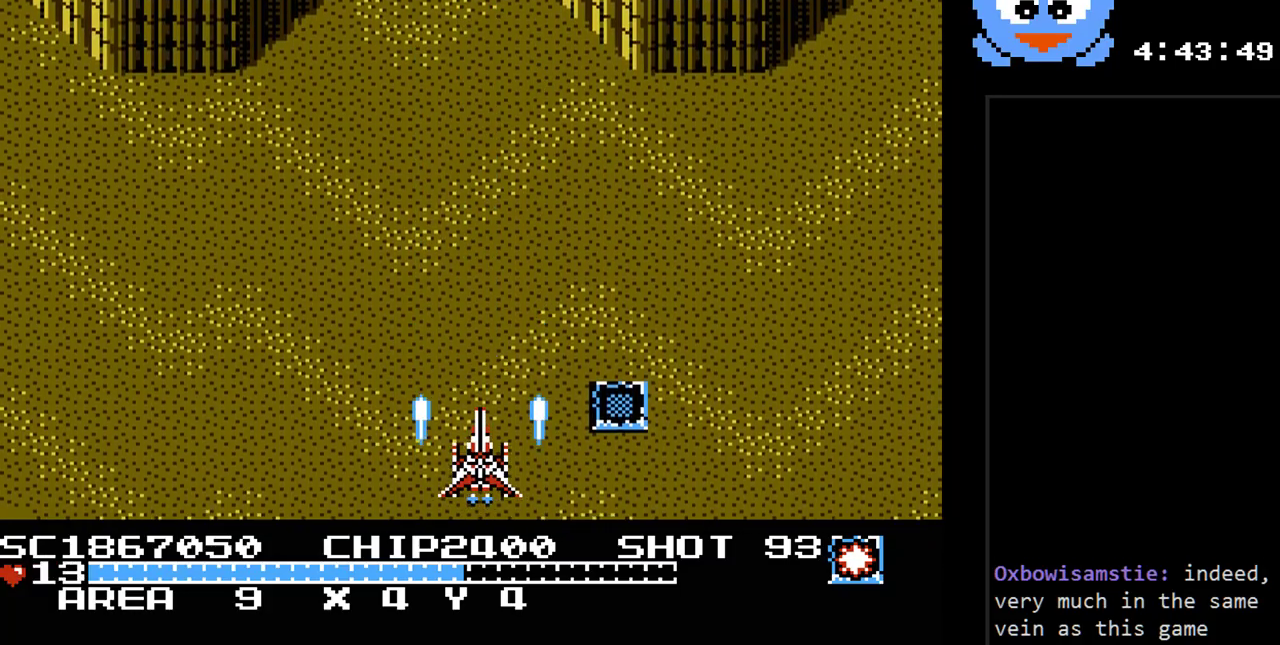
{"buttons": ["Y"], "events": []}
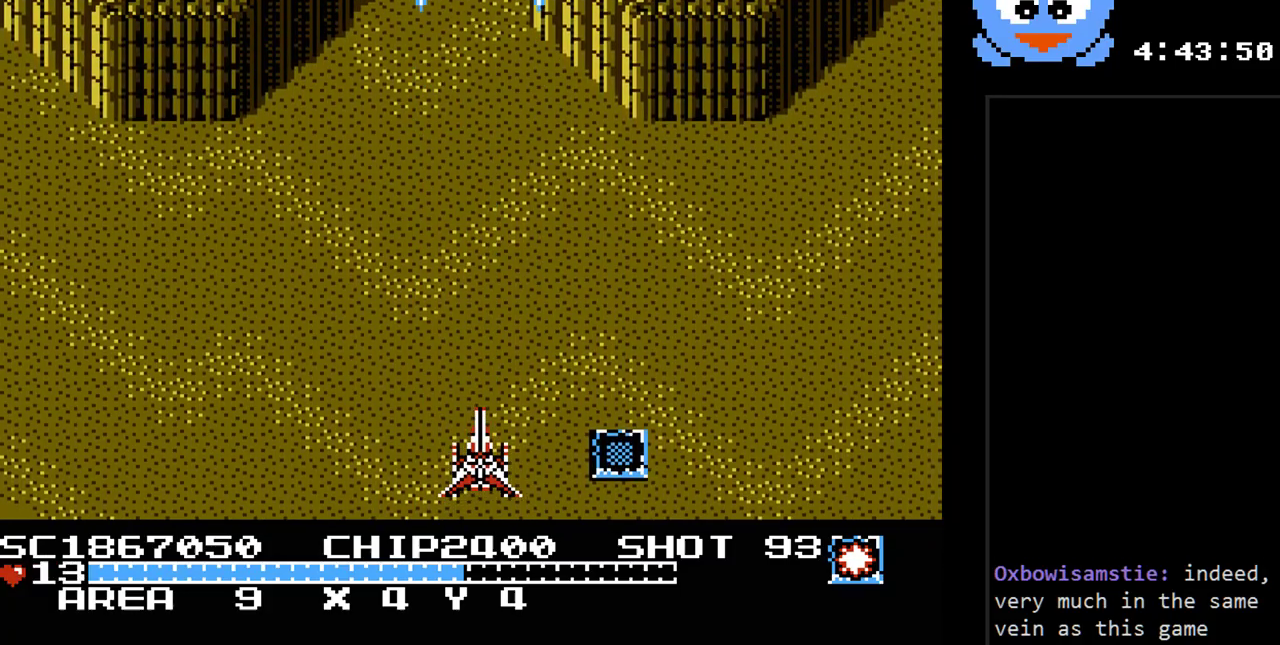
{"buttons": ["SELECT"], "events": [[317, "Y", "up"], [450, "SELECT", "down"]]}
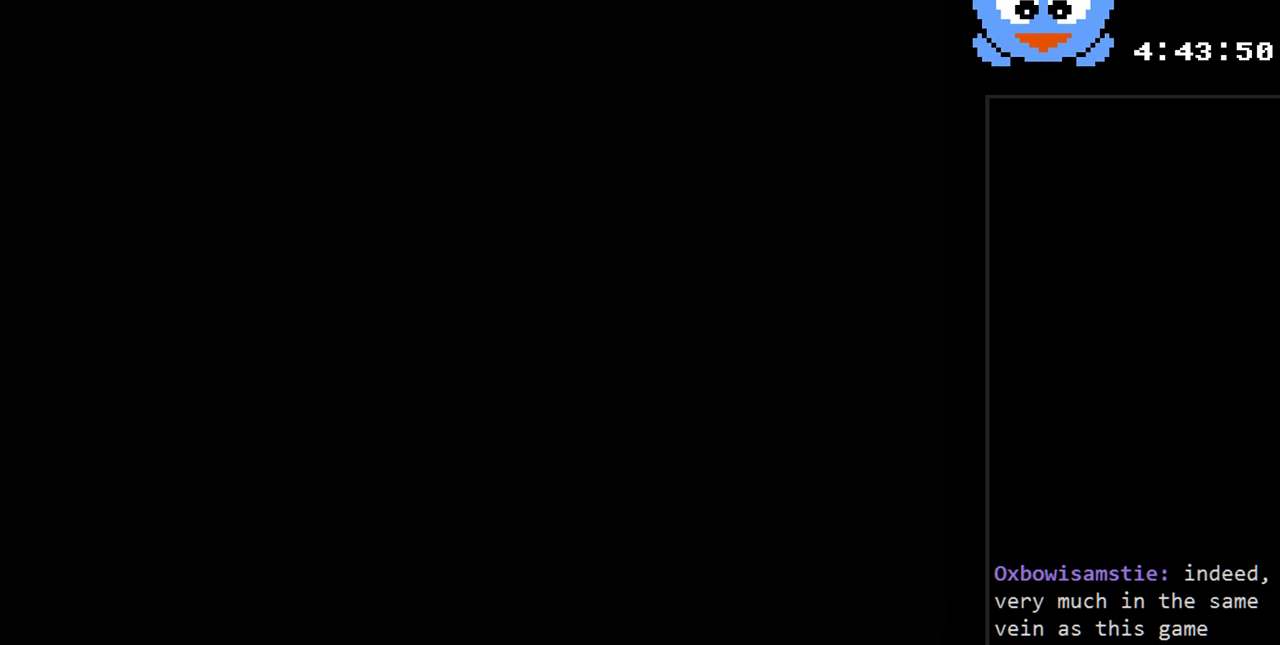
{"buttons": [], "events": [[33, "SELECT", "up"], [433, "DPAD_RIGHT", "down"], [483, "DPAD_RIGHT", "up"]]}
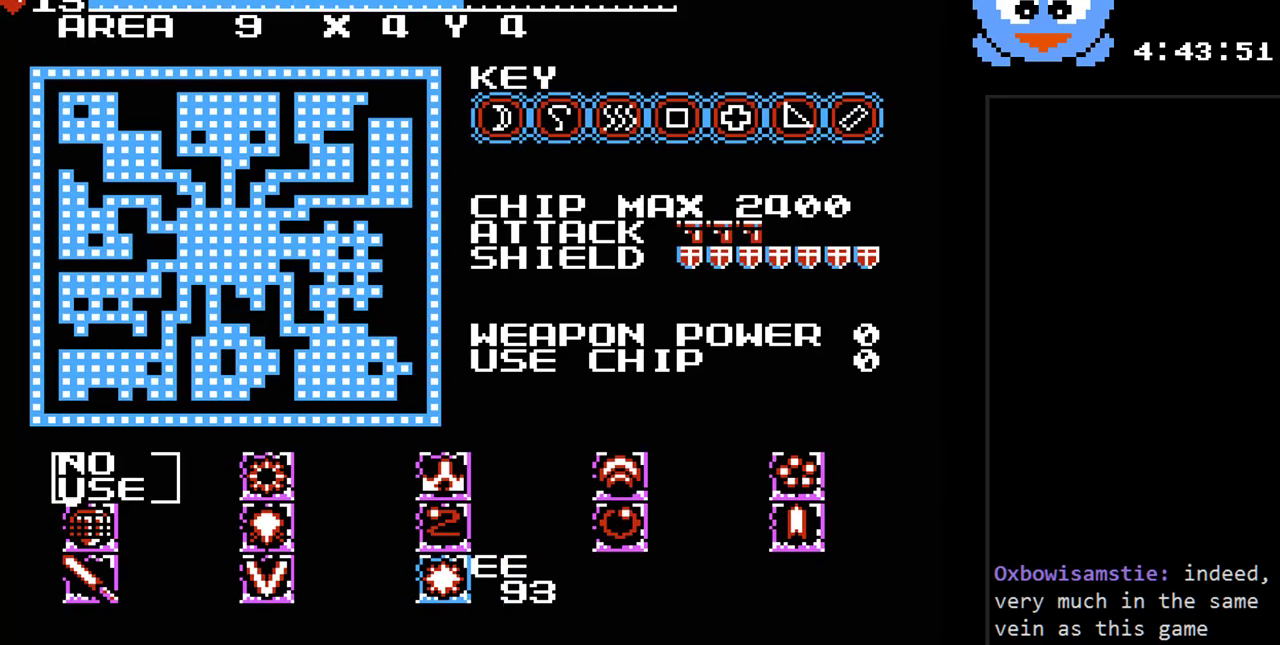
{"buttons": [], "events": [[117, "DPAD_UP", "down"], [217, "DPAD_UP", "up"], [333, "DPAD_LEFT", "down"], [467, "DPAD_LEFT", "up"]]}
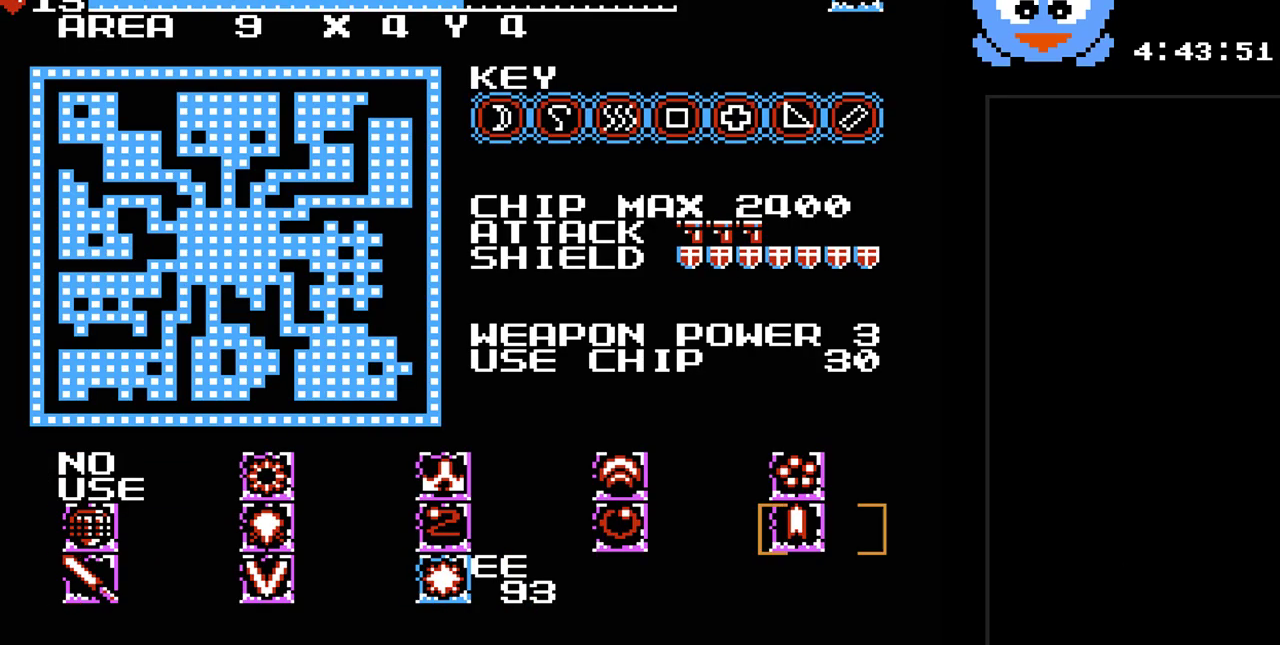
{"buttons": ["SELECT"], "events": [[67, "DPAD_LEFT", "down"], [233, "DPAD_LEFT", "up"], [450, "SELECT", "down"]]}
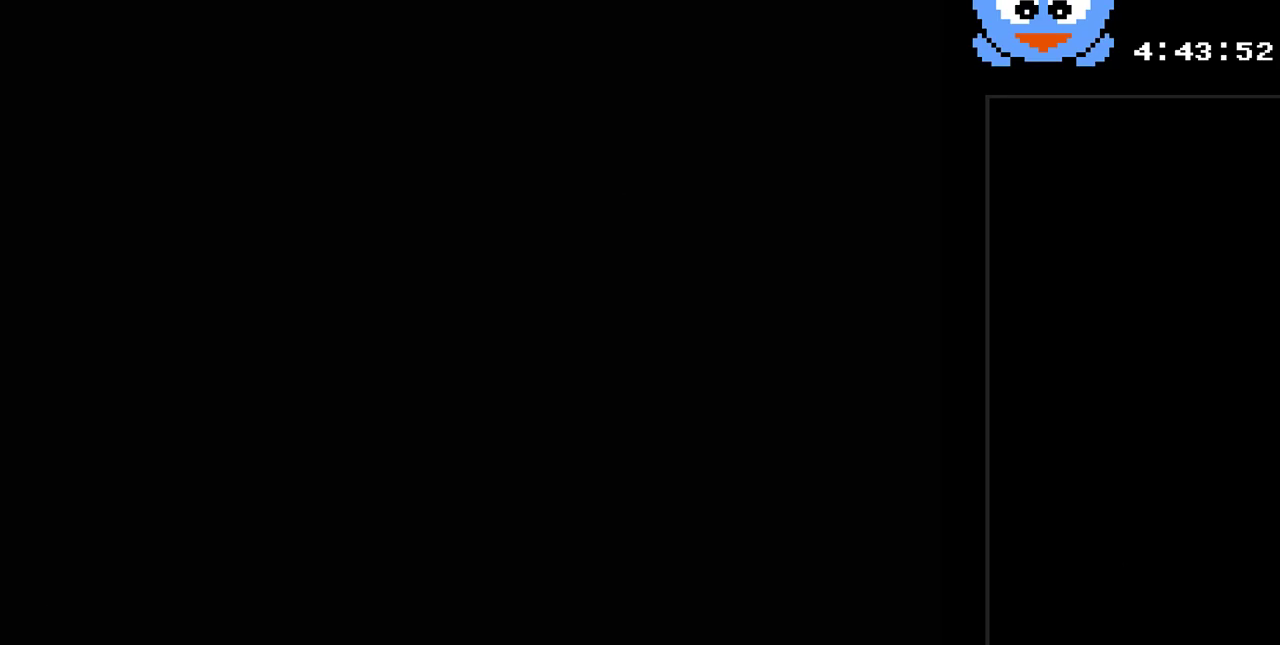
{"buttons": ["Y"], "events": [[117, "SELECT", "up"], [200, "Y", "down"]]}
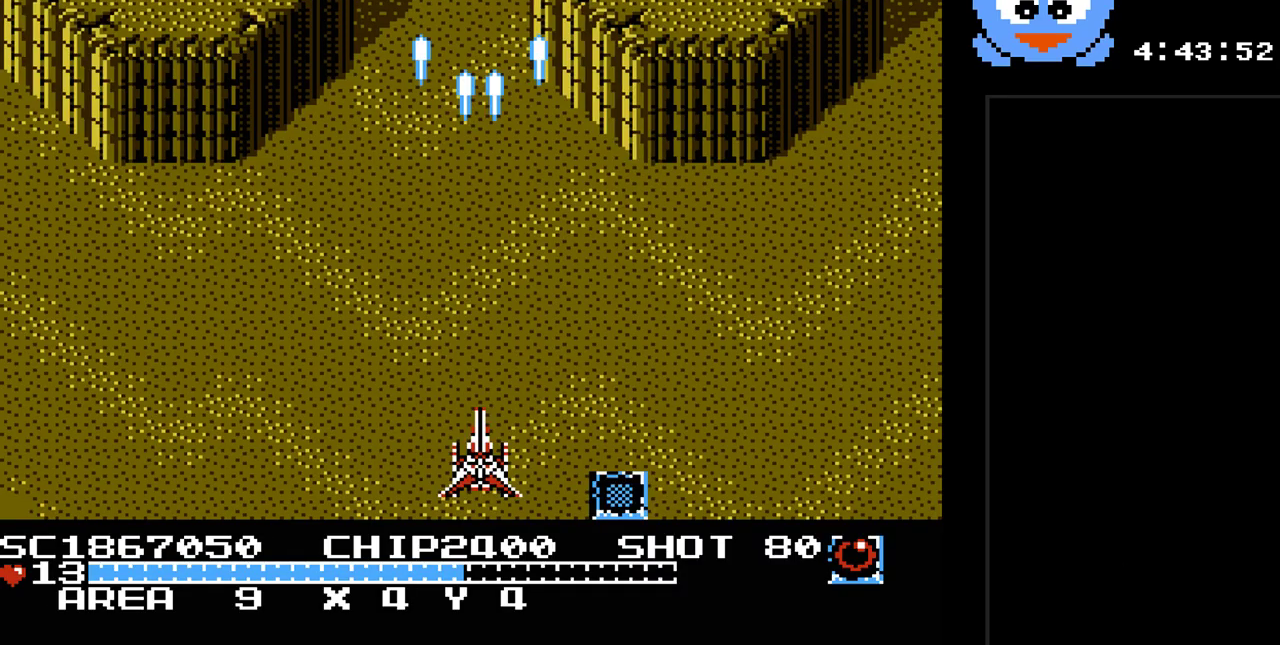
{"buttons": ["Y"], "events": []}
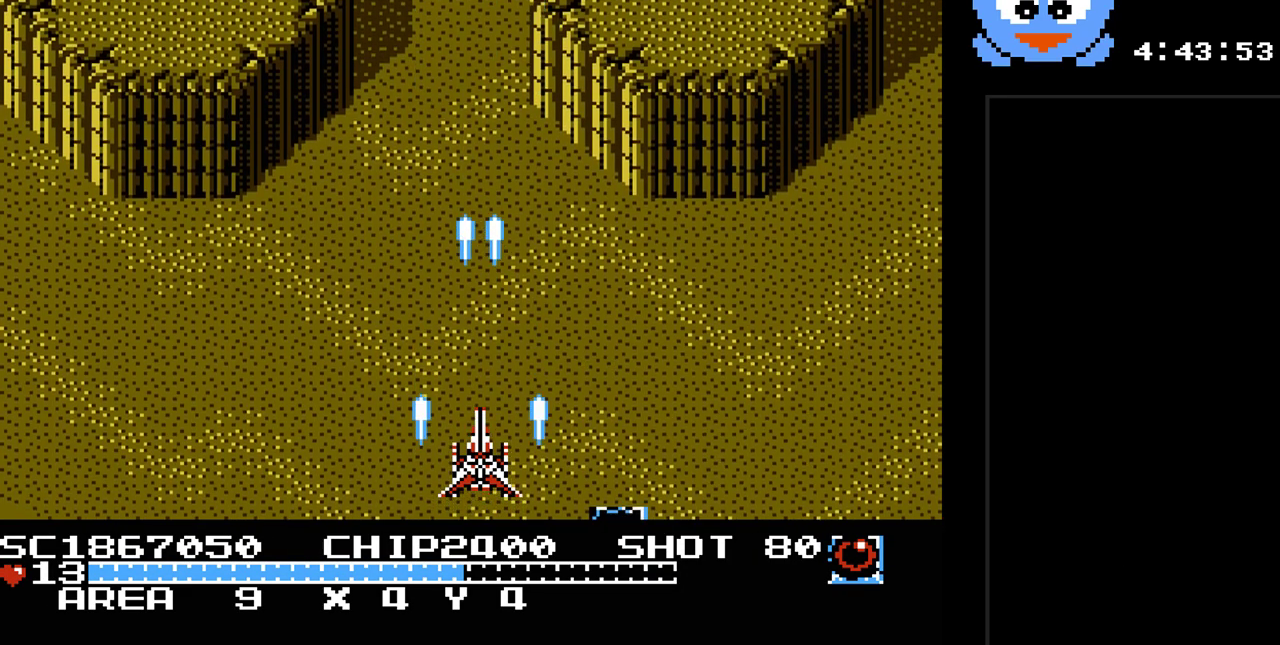
{"buttons": ["Y"], "events": [[100, "DPAD_UP", "down"], [267, "DPAD_UP", "up"]]}
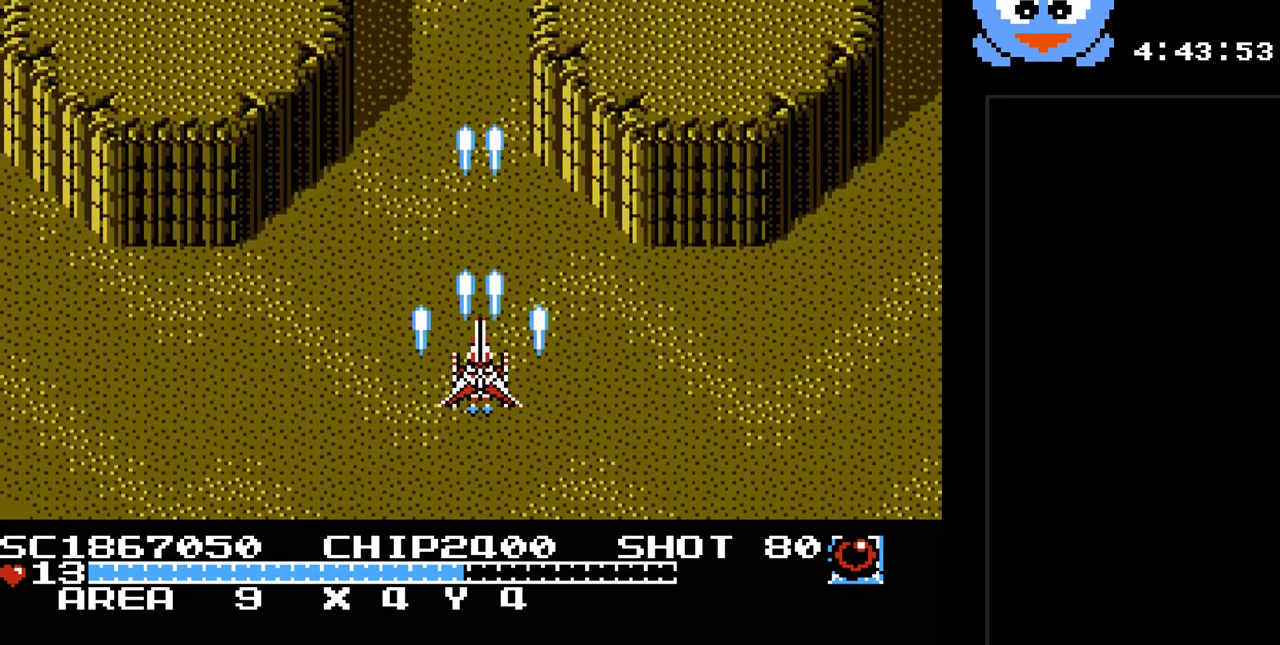
{"buttons": ["Y"], "events": []}
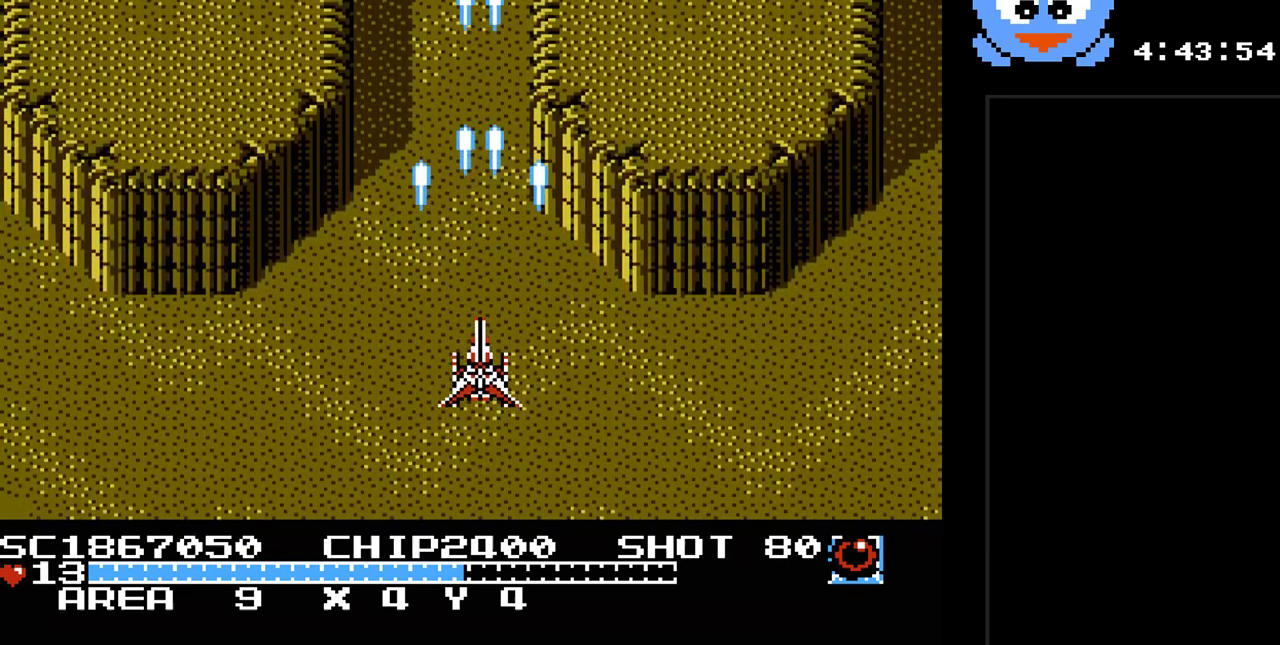
{"buttons": ["Y"], "events": []}
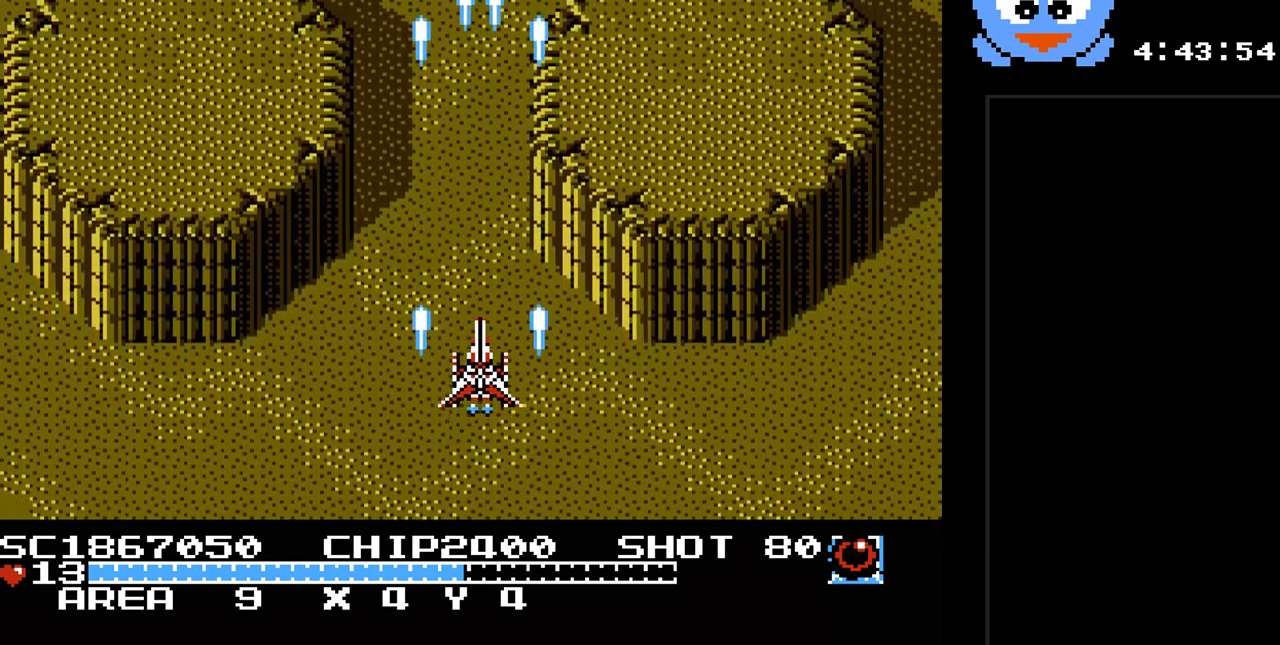
{"buttons": ["Y"], "events": []}